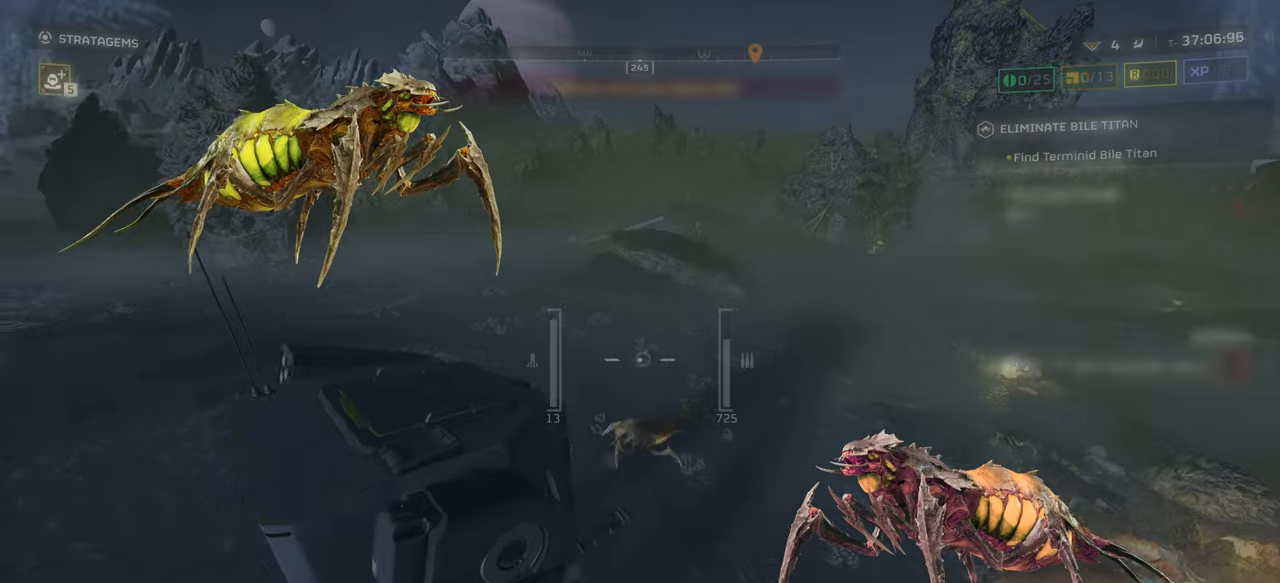
Gameplay with keyboard and mouse; each line is a JSON object with the keys and mouse buttons held at the frame after it. "events" lists presses ("down") and releases ("up") of ".", "/", "0", "1", "2", "3", "4", "5", "6", "7", "8", "9", "a", "alt", "b", "c", "caps_lock", "comma", "ctrl", "d", "e", "f", "g", "h", "i", "j", "k", "l", "m", "n", "o", "p", "q", "r", "s", "semicolon", "shift", "space", "super", "t", "tab", "tilde", "u", "v", "w", "x", "y", "z", "mouse_left", "mouse_wheel", "mouse_right", "mouse_mb4" and "mouse_mb5" between this image and that frame as [ms after this image, input, new state], when the widget could be followed in between. "mouse_left", "mouse_wheel", "mouse_right", "mouse_mb4", "mouse_mb5" = the "left", "wheel", "right", "mb4", "mb5" buttons of the "mouse" list. No other keys are recorded. "wheel" means that the mouse wheel is clicked or scrolled. Mouse movement is not recorded.
{"keys": ["a", "w"], "mouse": [], "events": [[383, "a", "down"], [383, "d", "up"]]}
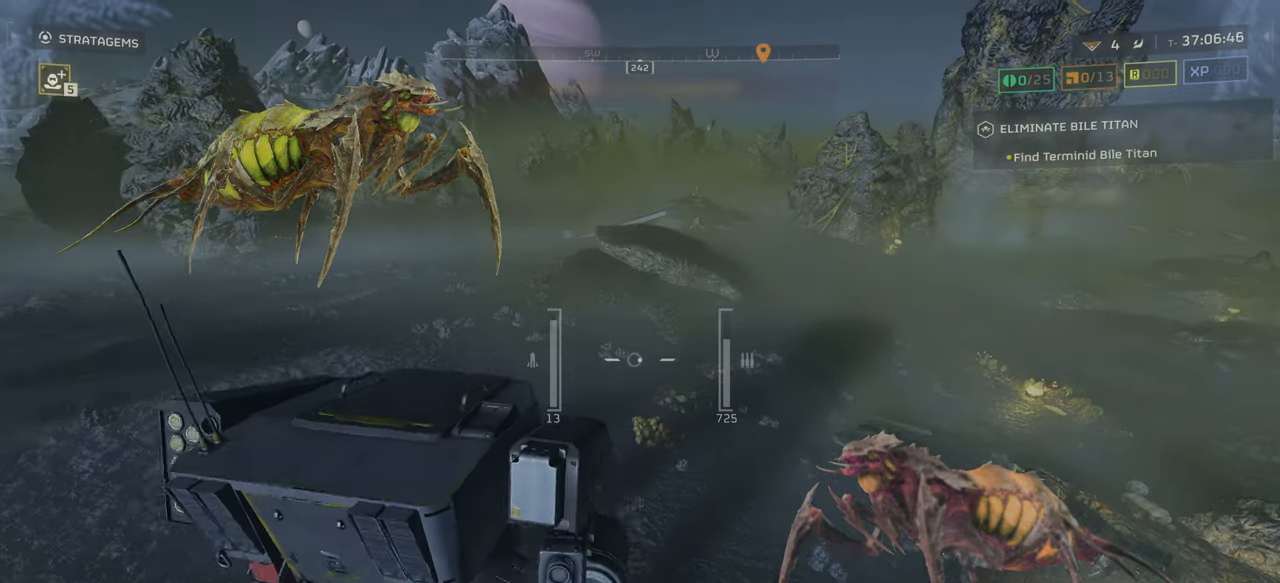
{"keys": ["a", "w"], "mouse": [], "events": []}
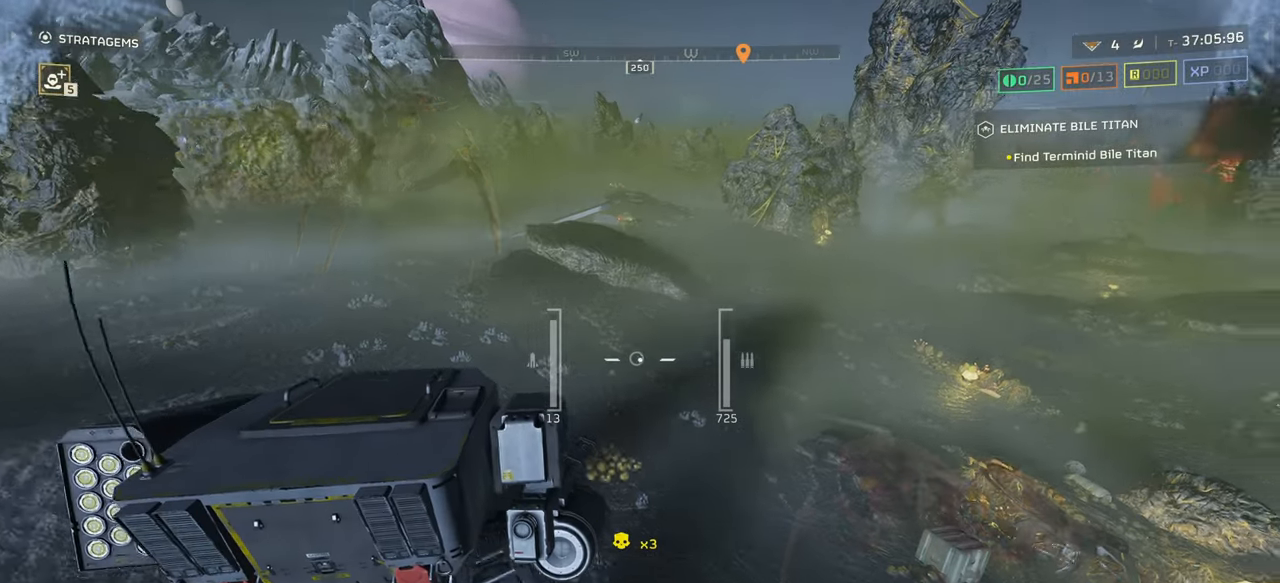
{"keys": ["d", "w"], "mouse": [], "events": [[166, "a", "up"], [183, "d", "down"]]}
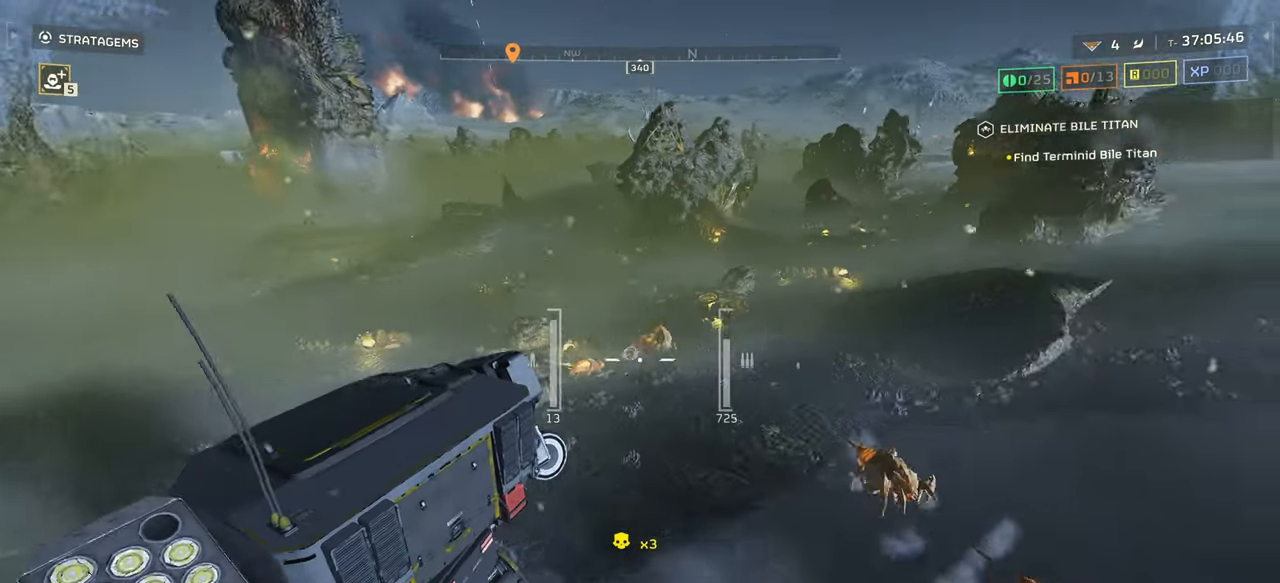
{"keys": ["d", "w"], "mouse": [], "events": []}
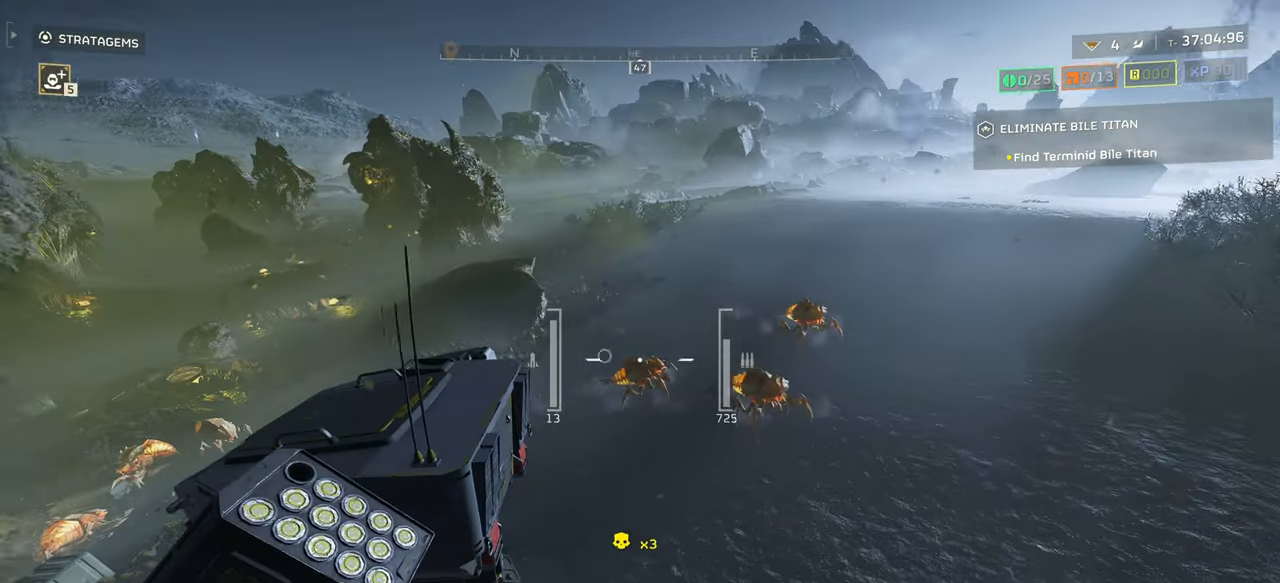
{"keys": ["d", "w"], "mouse": [], "events": []}
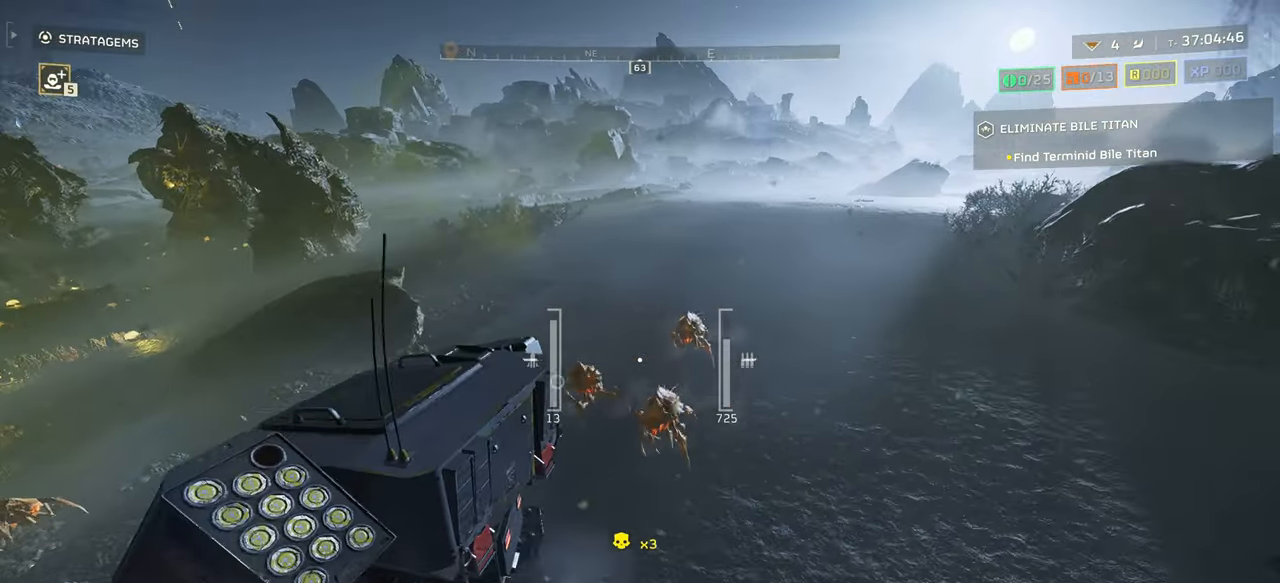
{"keys": ["w"], "mouse": [], "events": [[400, "d", "up"]]}
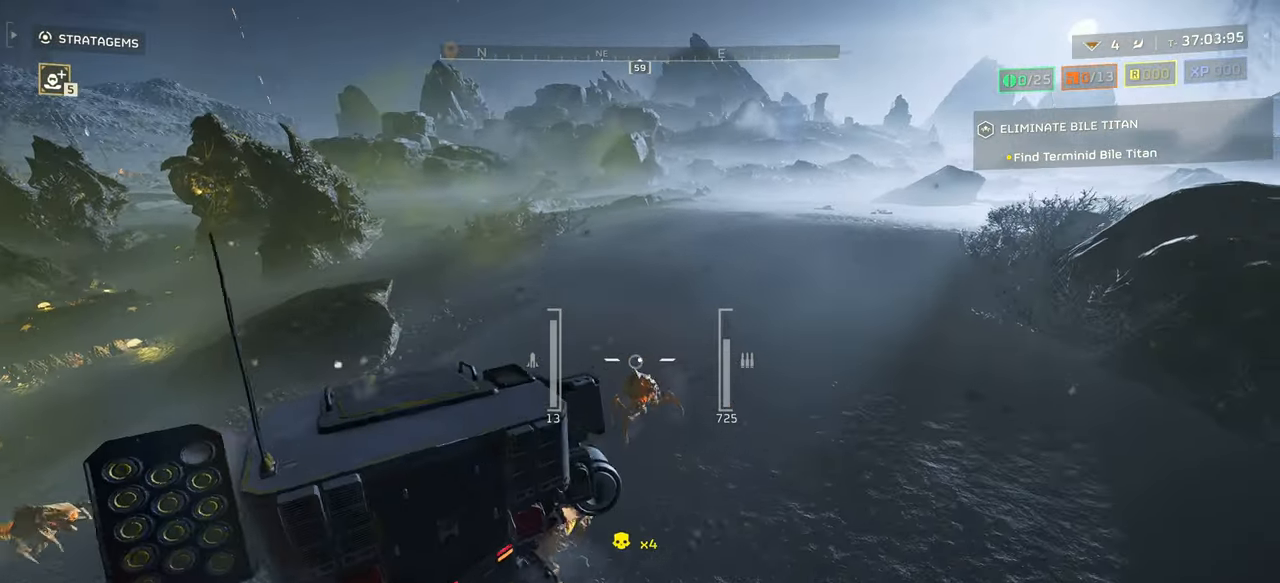
{"keys": ["d", "w"], "mouse": [], "events": [[316, "d", "down"]]}
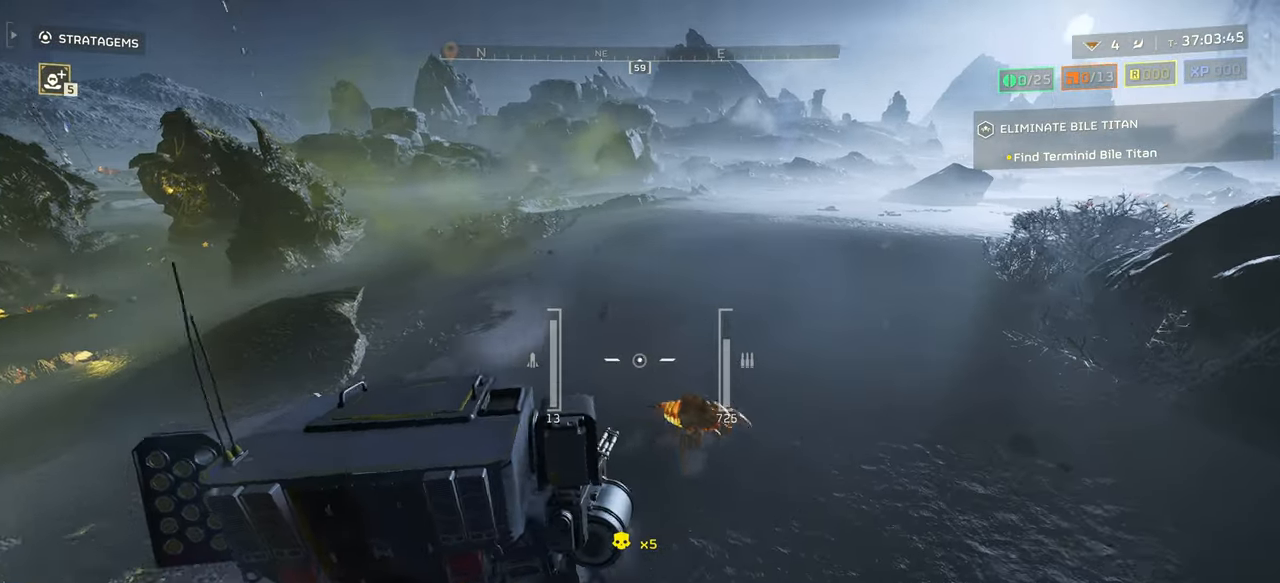
{"keys": ["d", "w"], "mouse": [], "events": []}
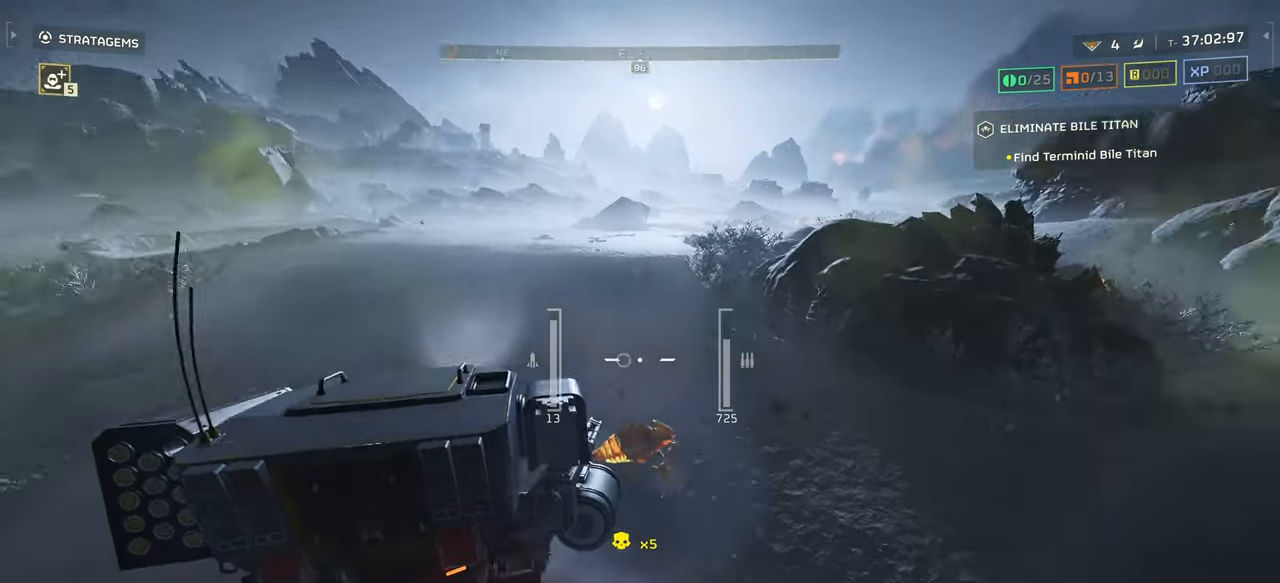
{"keys": ["d", "w"], "mouse": [], "events": []}
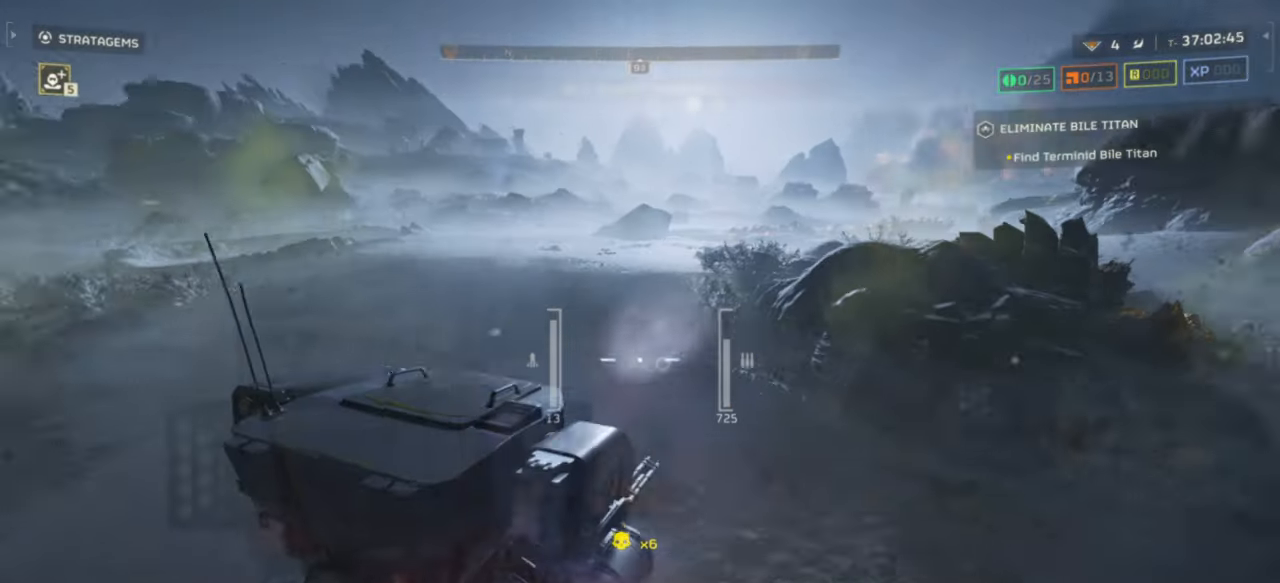
{"keys": ["s"], "mouse": [], "events": [[116, "d", "up"], [233, "s", "down"], [450, "w", "up"]]}
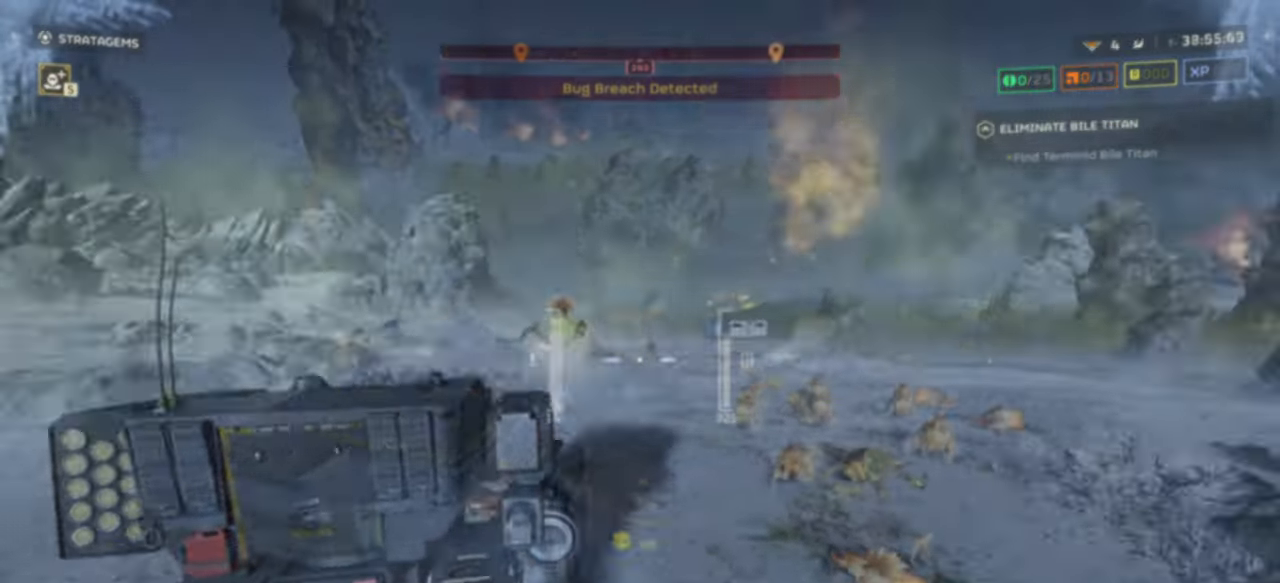
{"keys": ["s"], "mouse": ["right"], "events": [[116, "mouse_right", "down"]]}
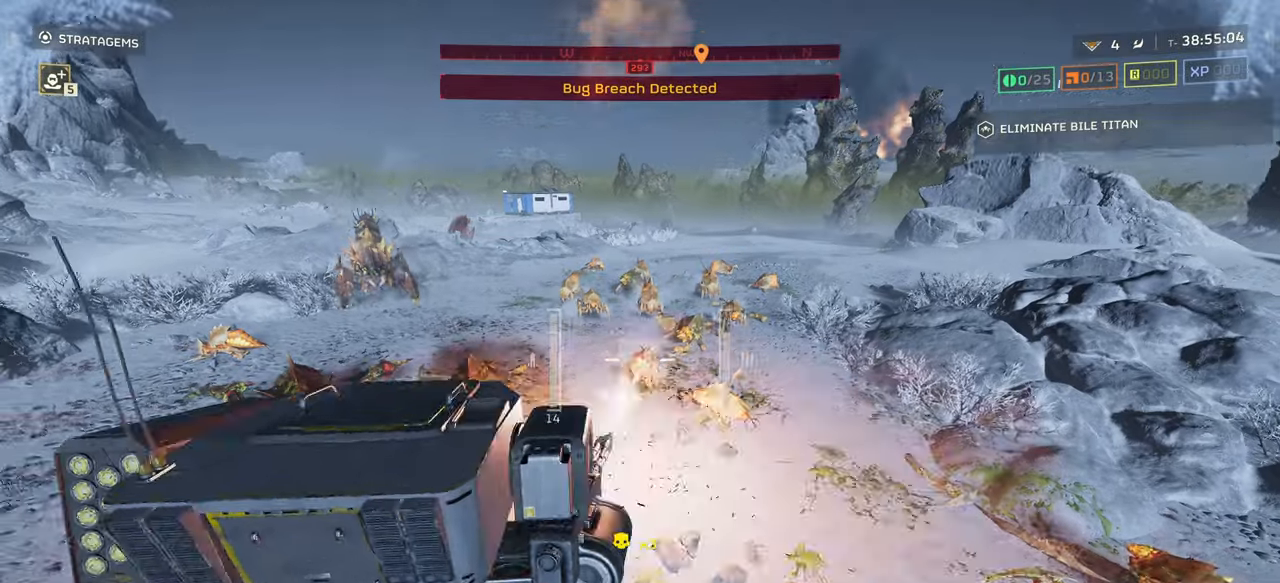
{"keys": [], "mouse": ["right"], "events": [[233, "mouse_right", "up"], [333, "mouse_right", "down"], [350, "s", "up"]]}